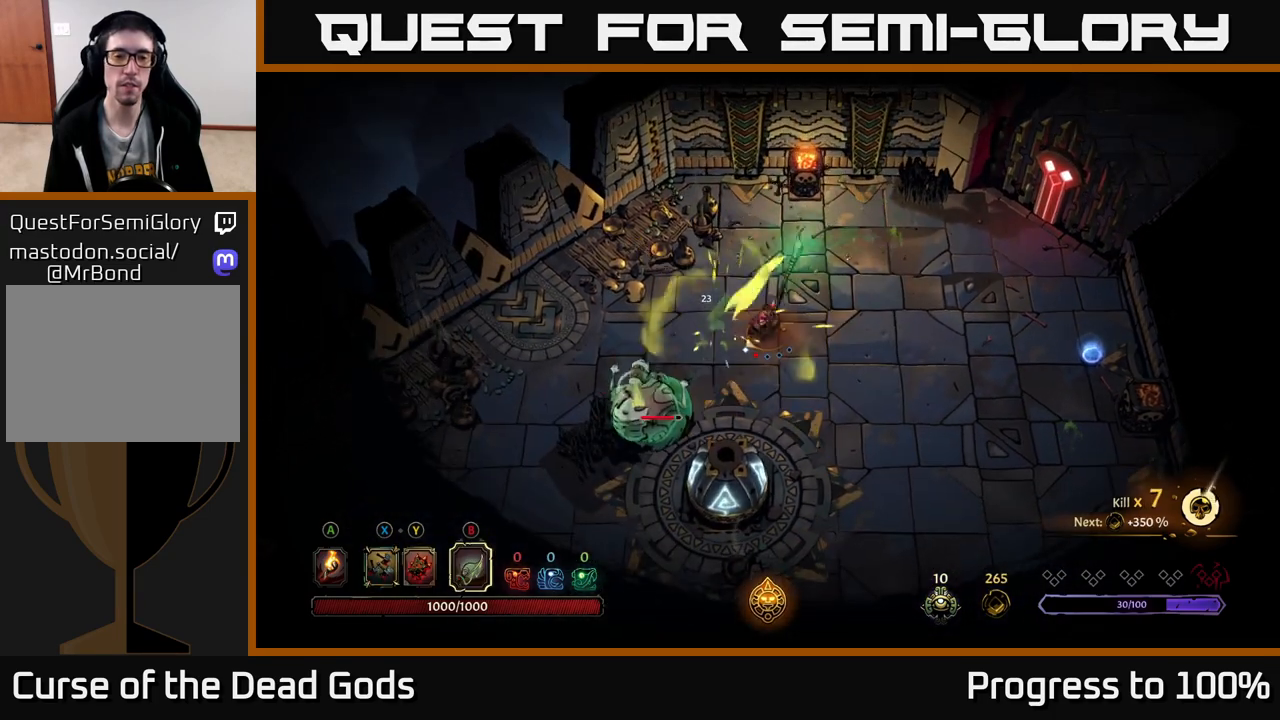
Gameplay with a controller (Xbox layout); each line is a JSON object with the inputs held at the frame after it. "events" lists button and stick changes between this image and that frame as [ms after this image, input, new state], when the widget could be followed in between.
{"buttons": ["B"], "left_stick": "center", "right_stick": "center", "events": [[433, "B", "down"], [433, "left_stick", "center"]]}
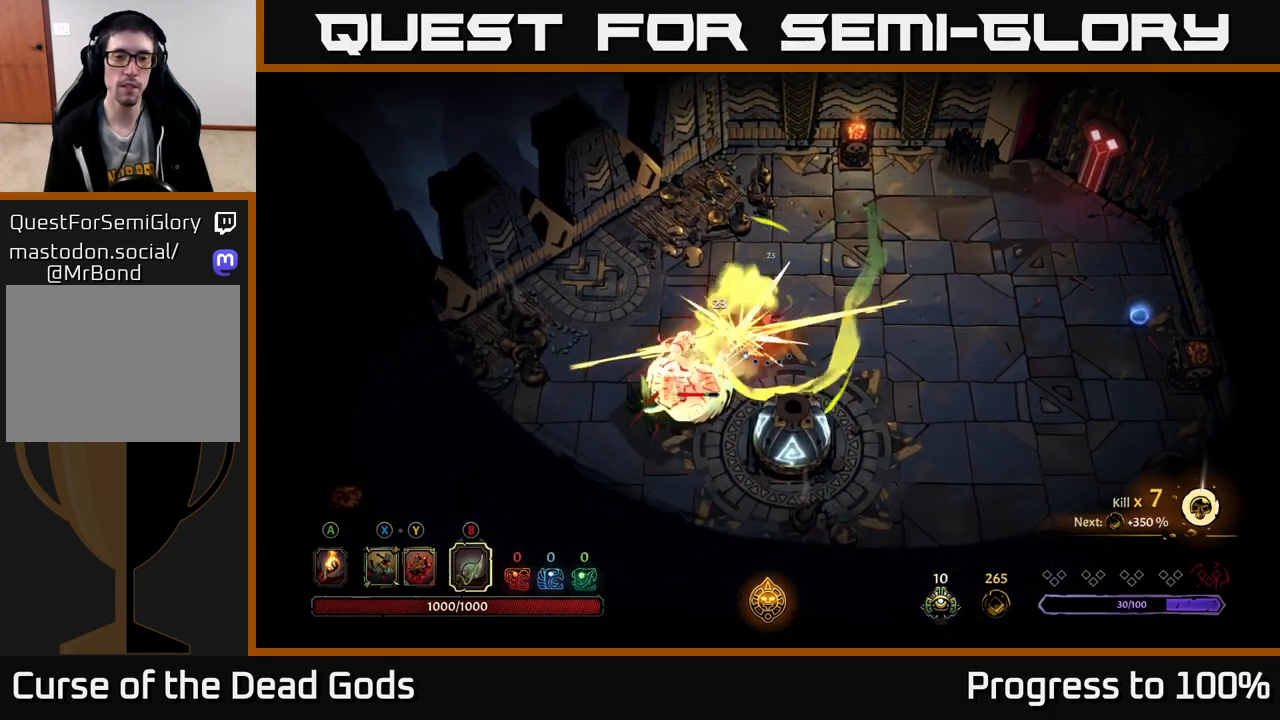
{"buttons": [], "left_stick": "center", "right_stick": "center", "events": [[17, "B", "up"]]}
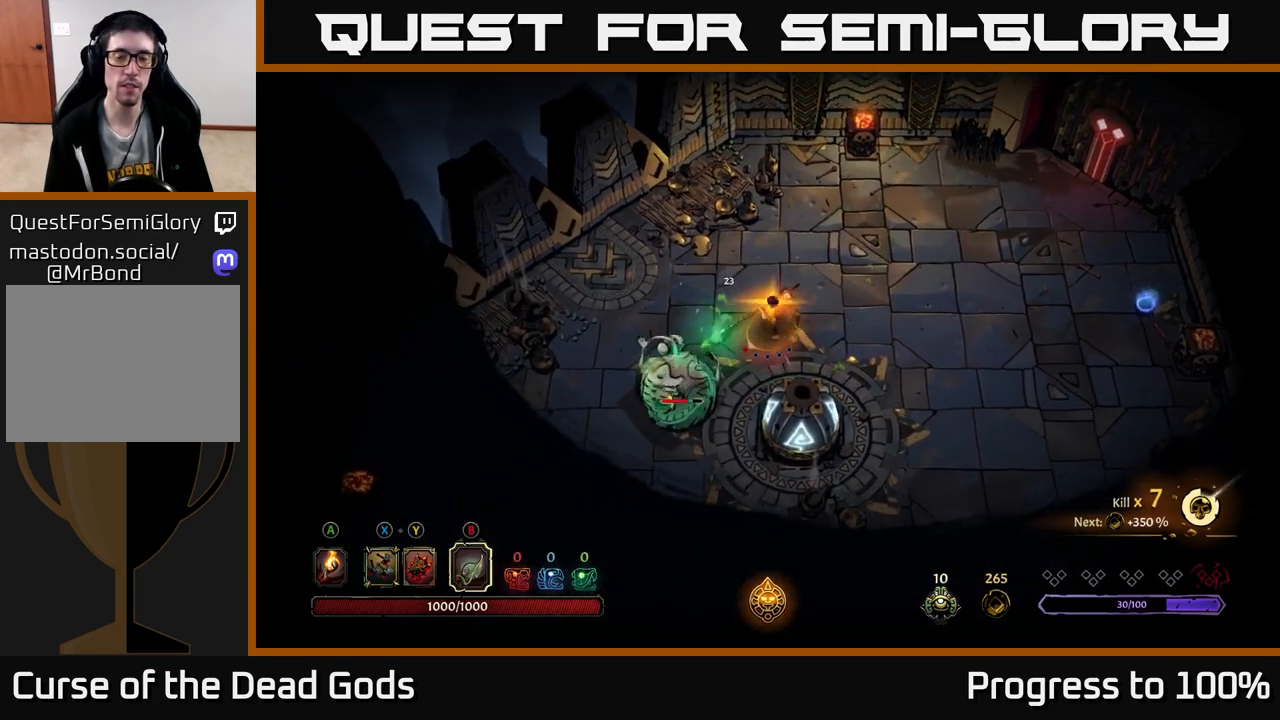
{"buttons": [], "left_stick": "up", "right_stick": "center", "events": [[467, "left_stick", "up"]]}
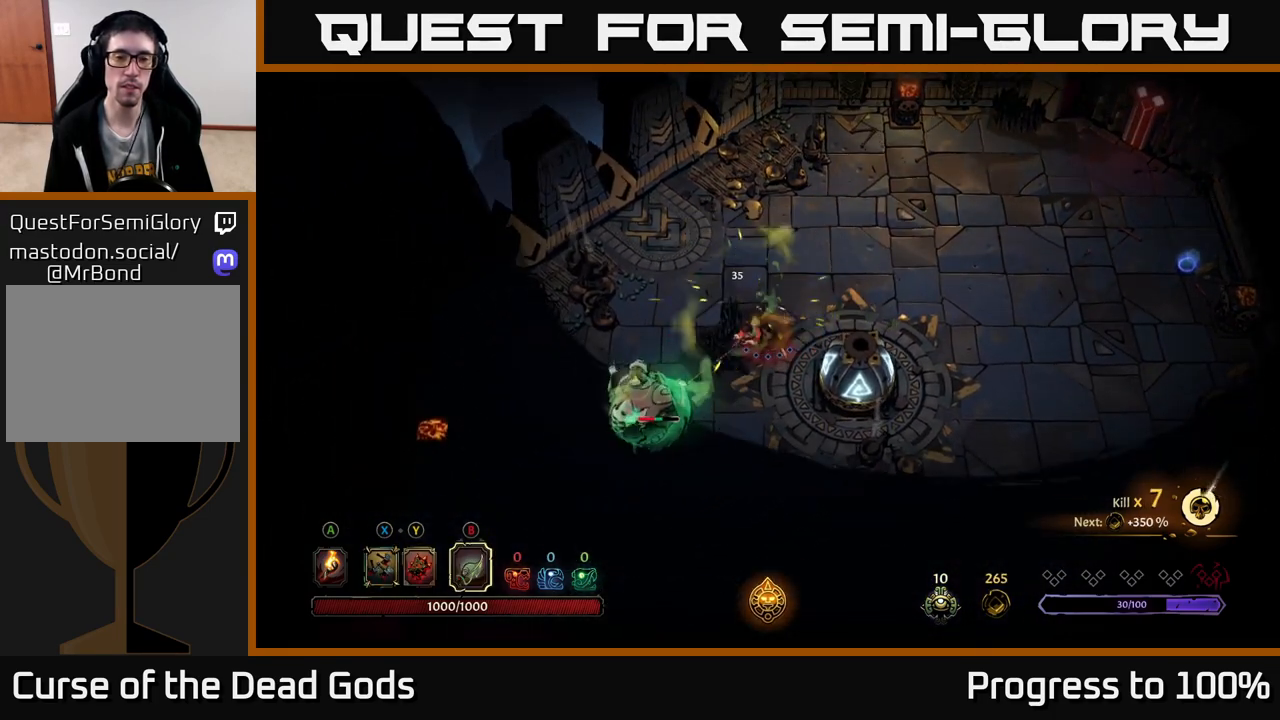
{"buttons": [], "left_stick": "up", "right_stick": "center", "events": [[167, "X", "down"], [217, "X", "up"]]}
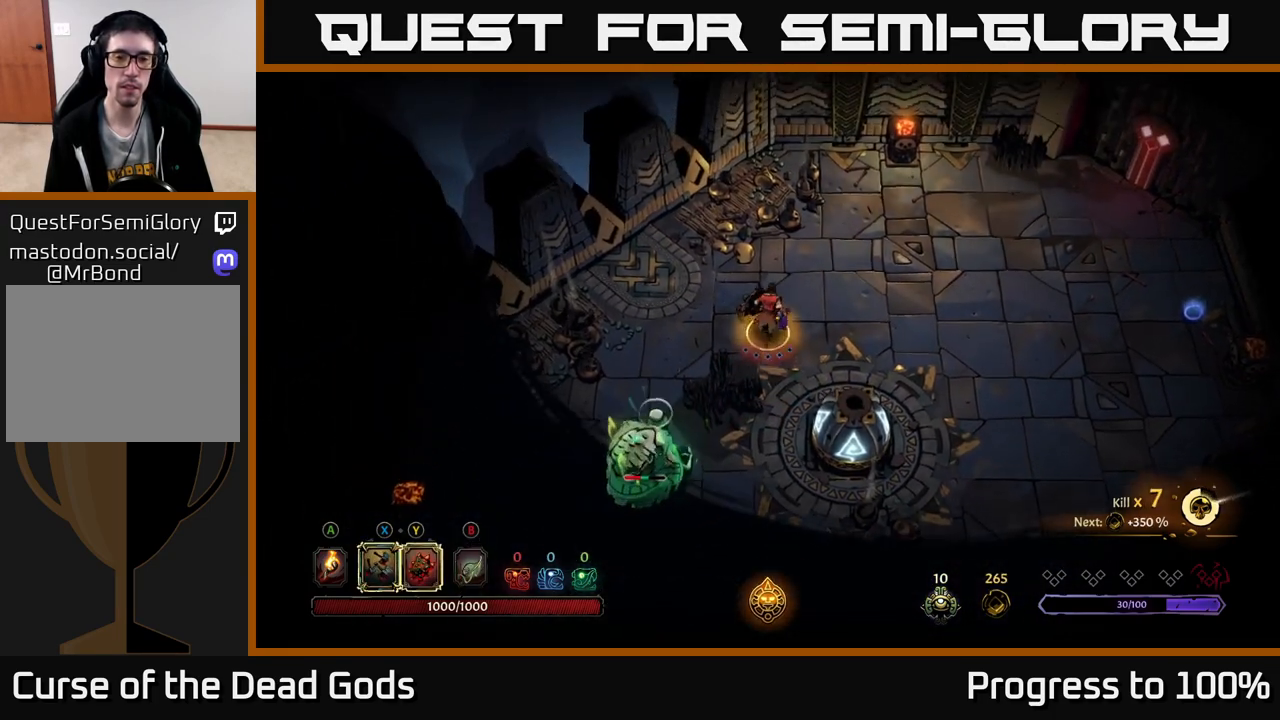
{"buttons": [], "left_stick": "left", "right_stick": "center", "events": [[17, "left_stick", "up-left"], [117, "left_stick", "left"]]}
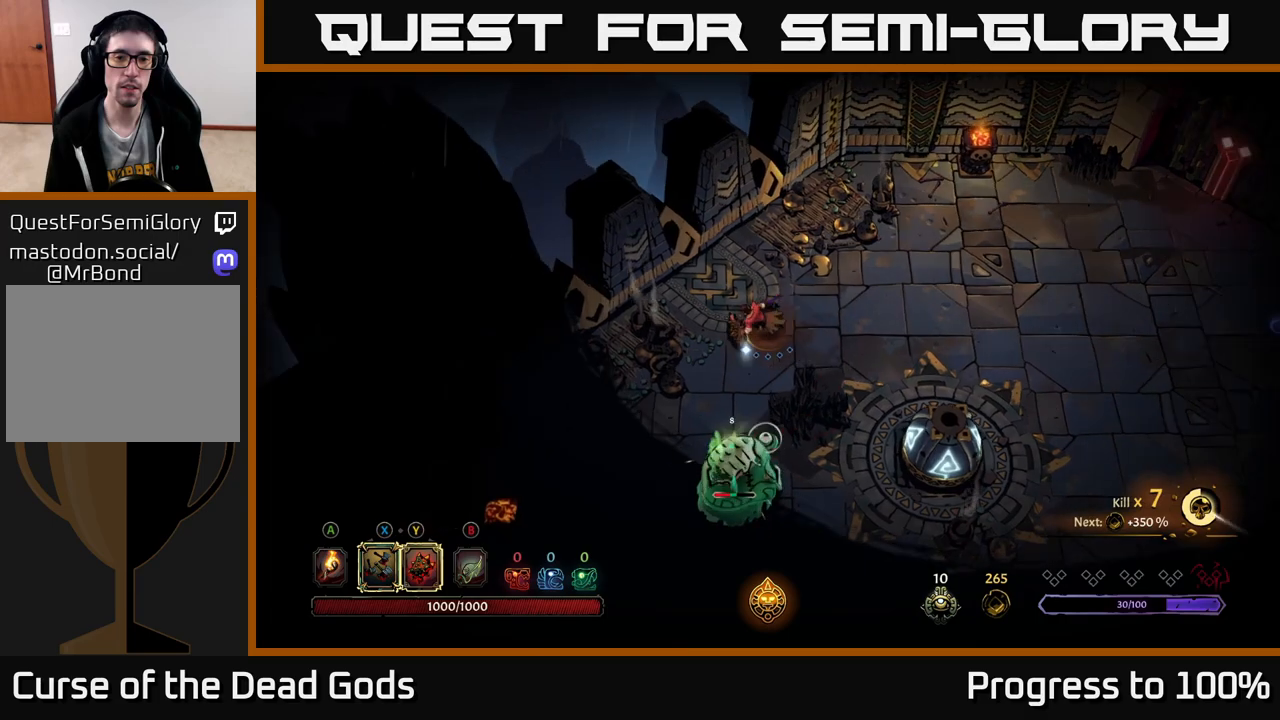
{"buttons": [], "left_stick": "down-left", "right_stick": "center", "events": [[150, "left_stick", "down-left"]]}
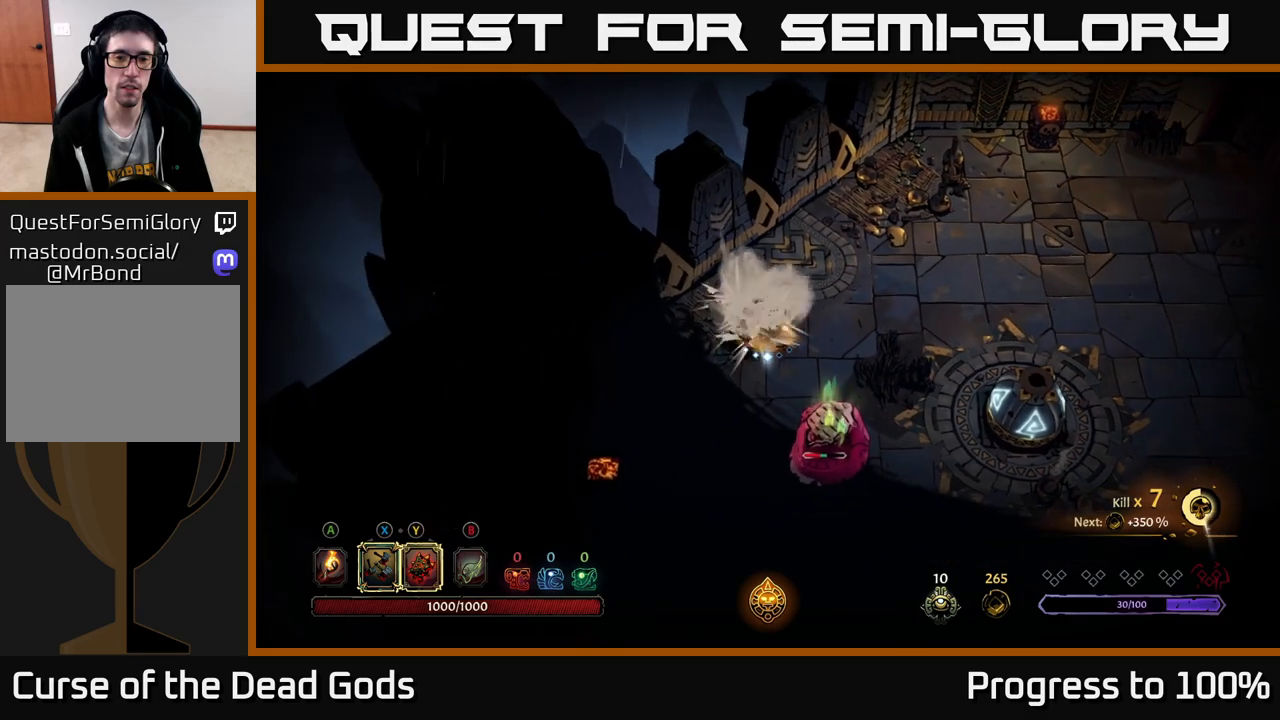
{"buttons": ["Y"], "left_stick": "down", "right_stick": "center", "events": [[150, "left_stick", "down"], [300, "Y", "down"]]}
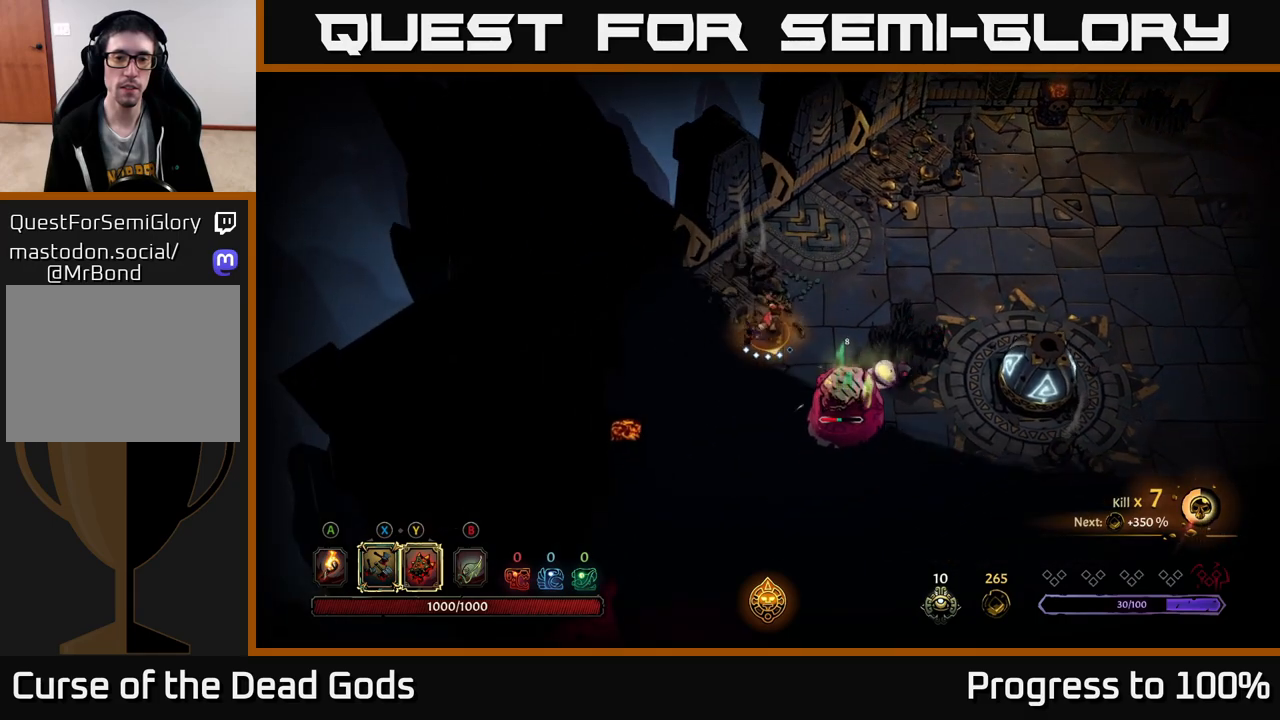
{"buttons": ["X"], "left_stick": "down-right", "right_stick": "center", "events": [[167, "left_stick", "down-right"], [217, "Y", "up"], [450, "X", "down"]]}
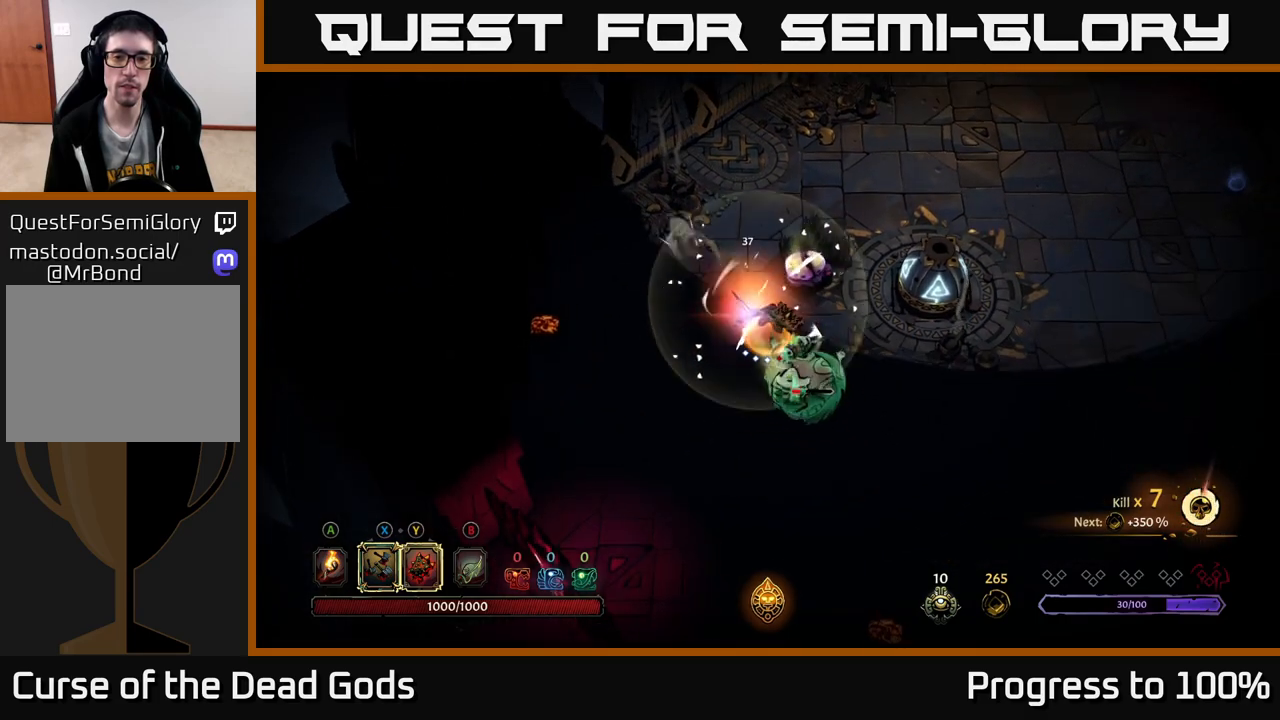
{"buttons": [], "left_stick": "down-right", "right_stick": "center", "events": [[67, "X", "up"], [283, "X", "down"], [417, "X", "up"]]}
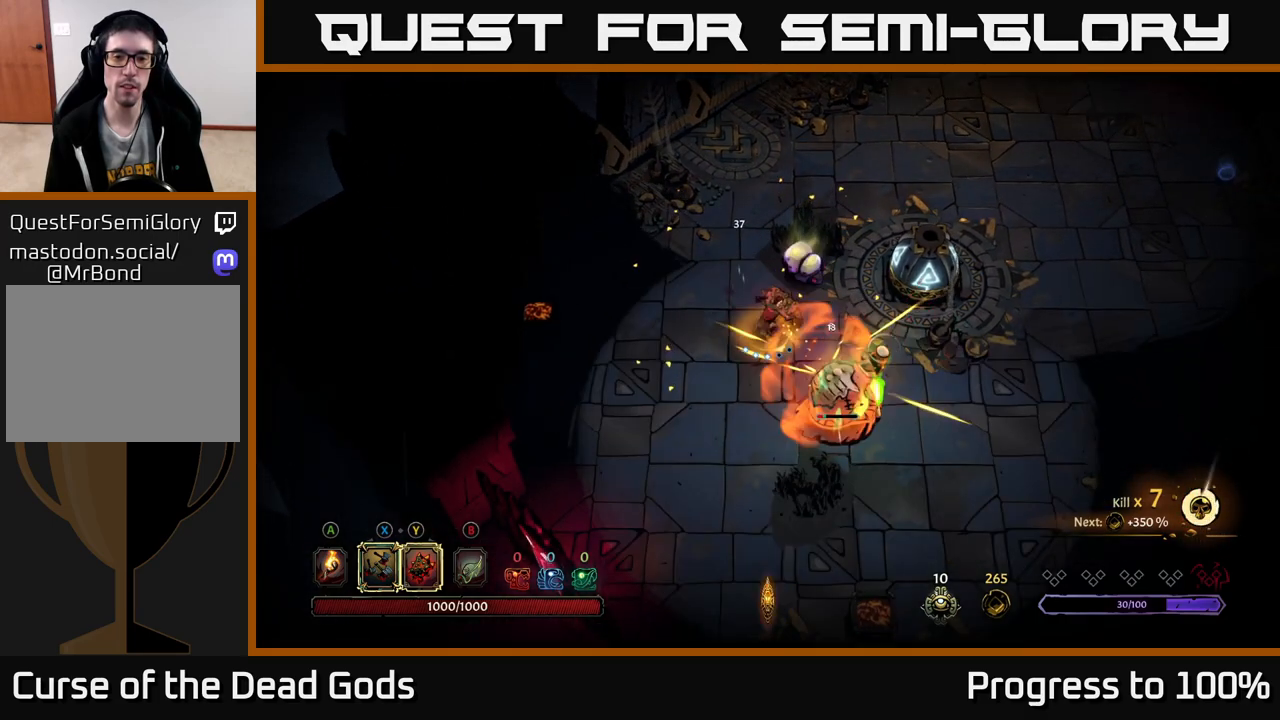
{"buttons": [], "left_stick": "up", "right_stick": "center", "events": [[83, "X", "down"], [133, "X", "up"], [450, "left_stick", "up"]]}
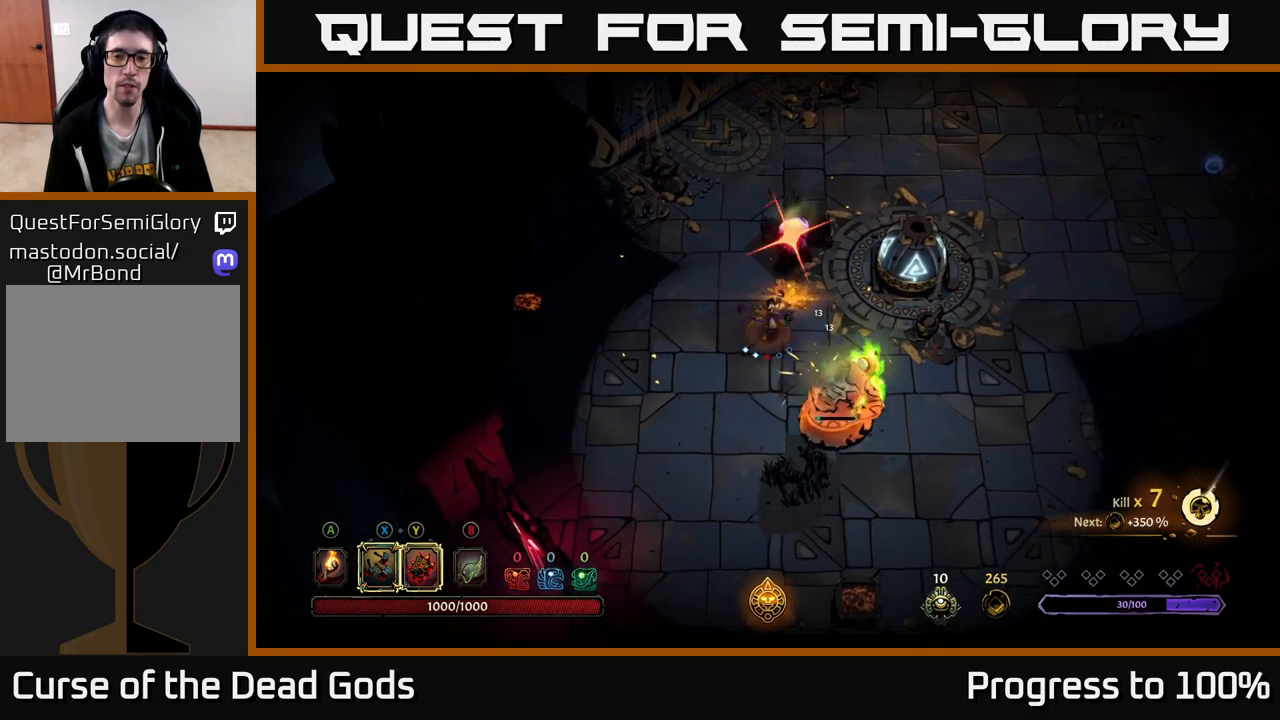
{"buttons": [], "left_stick": "up-left", "right_stick": "center", "events": [[117, "left_stick", "up-left"], [150, "R2", "down"], [300, "R2", "up"]]}
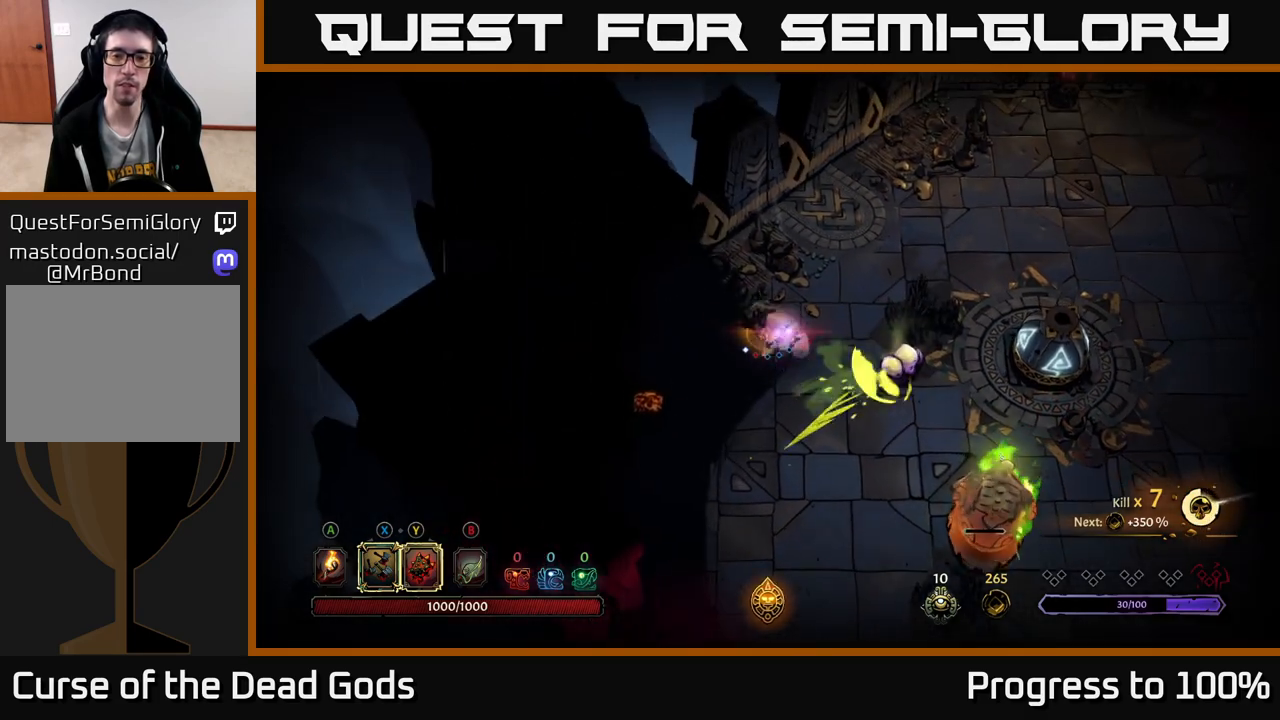
{"buttons": [], "left_stick": "down-right", "right_stick": "center", "events": [[50, "left_stick", "down"], [183, "left_stick", "down-right"], [317, "X", "down"], [400, "X", "up"]]}
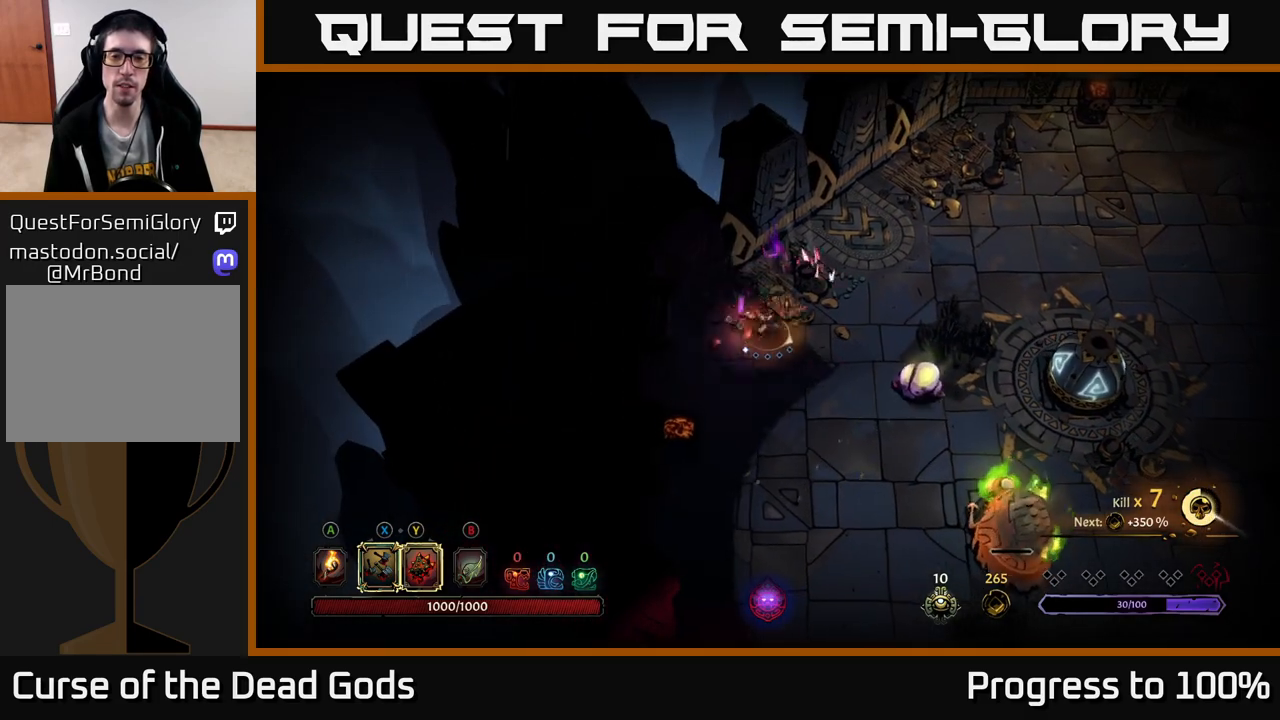
{"buttons": [], "left_stick": "down-right", "right_stick": "center", "events": [[150, "X", "down"], [217, "X", "up"]]}
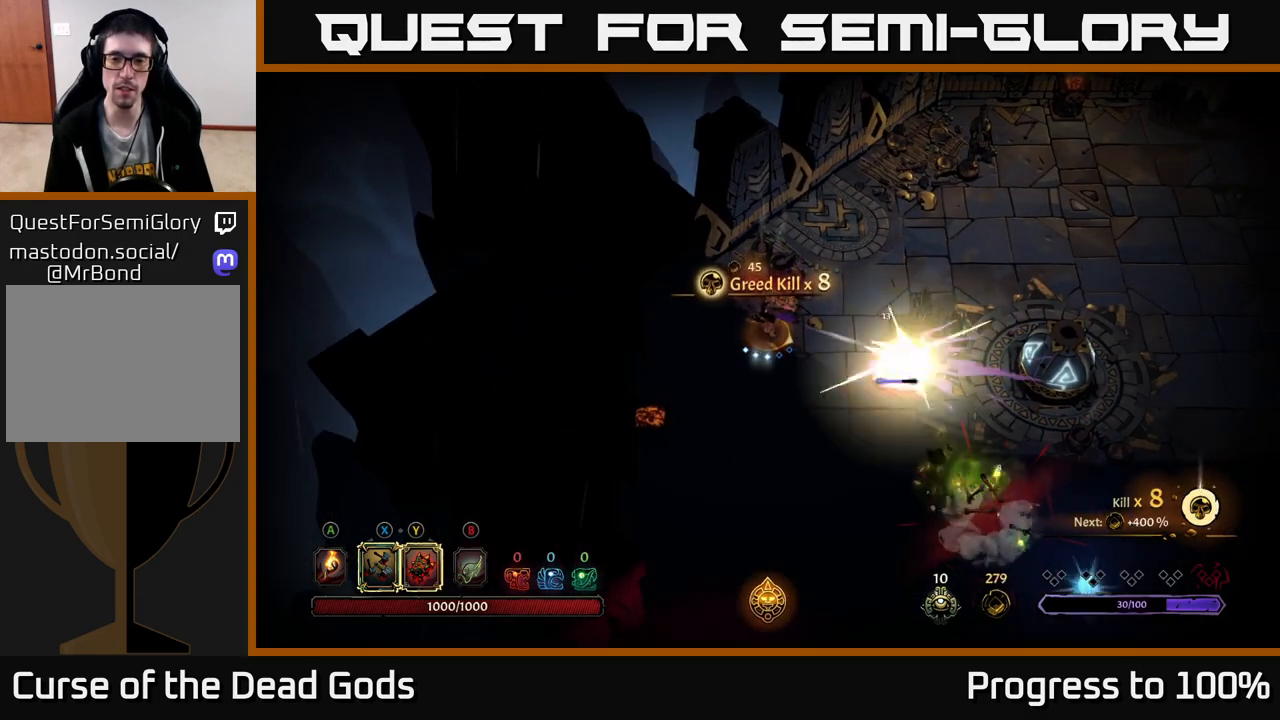
{"buttons": [], "left_stick": "down", "right_stick": "center", "events": [[233, "left_stick", "down"]]}
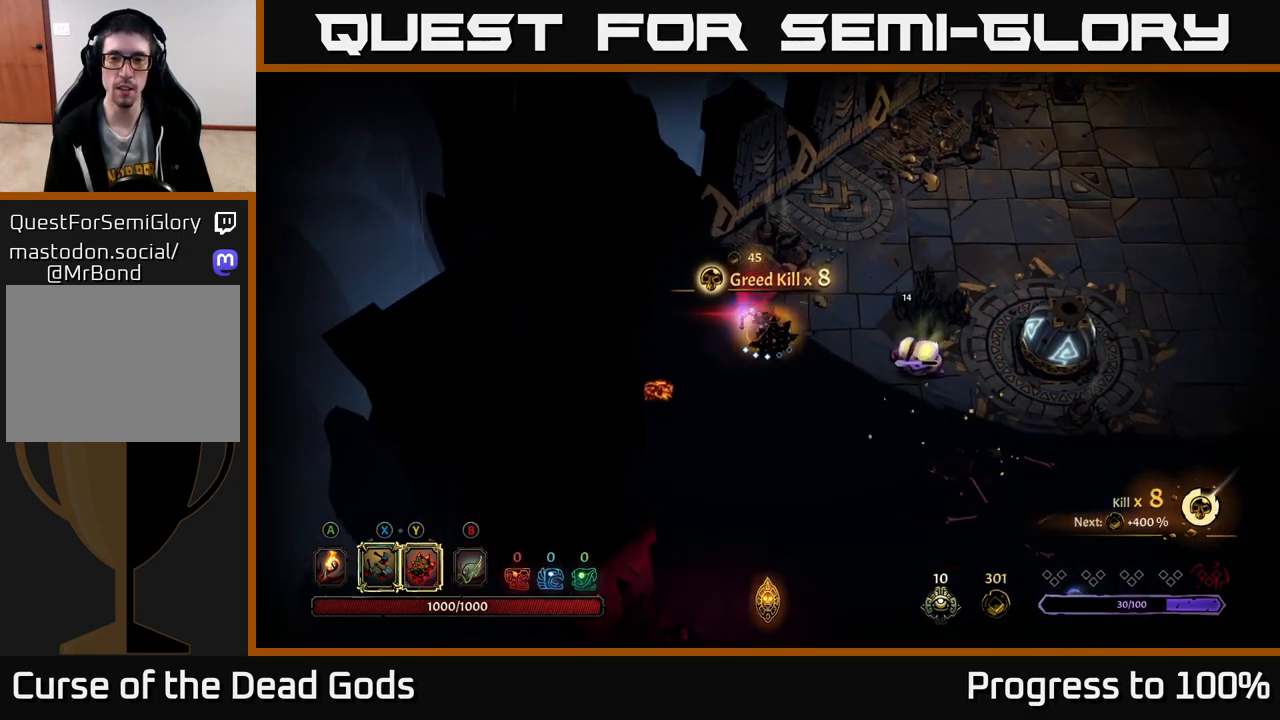
{"buttons": ["X"], "left_stick": "right", "right_stick": "center", "events": [[450, "X", "down"], [450, "left_stick", "right"]]}
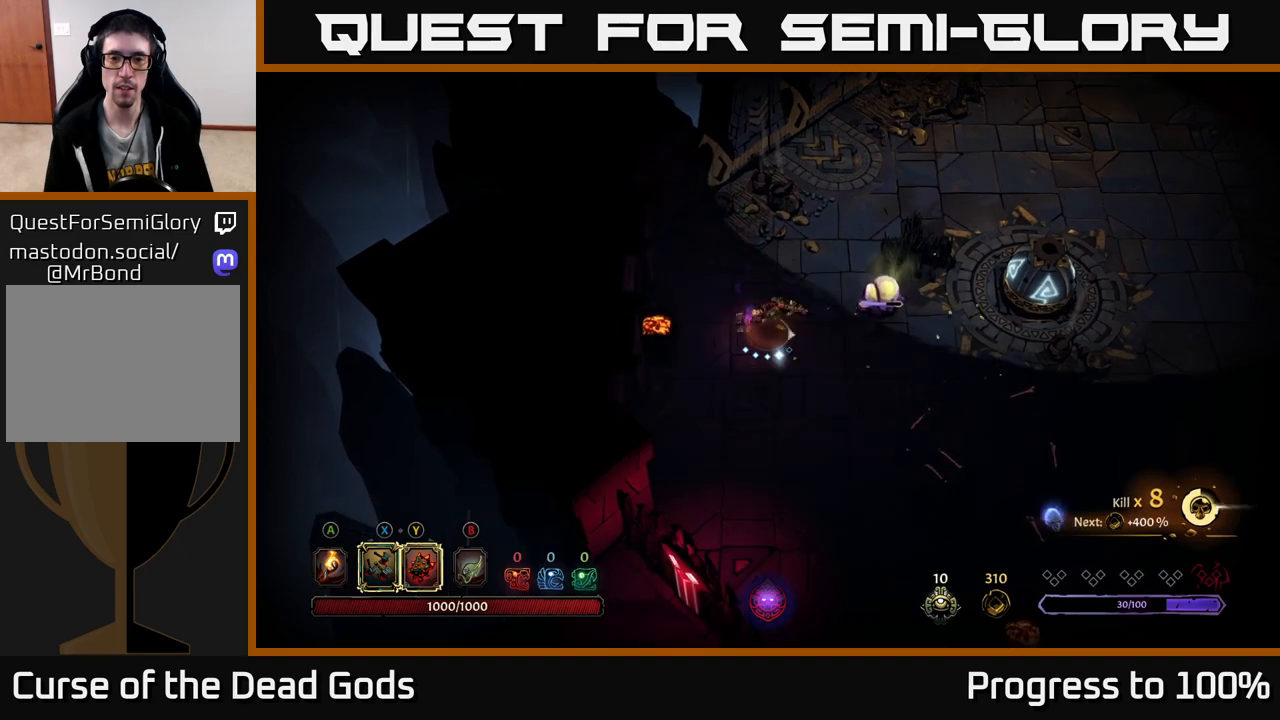
{"buttons": ["X"], "left_stick": "up-right", "right_stick": "center", "events": [[33, "X", "up"], [33, "left_stick", "up-right"], [233, "X", "down"], [333, "X", "up"], [483, "X", "down"]]}
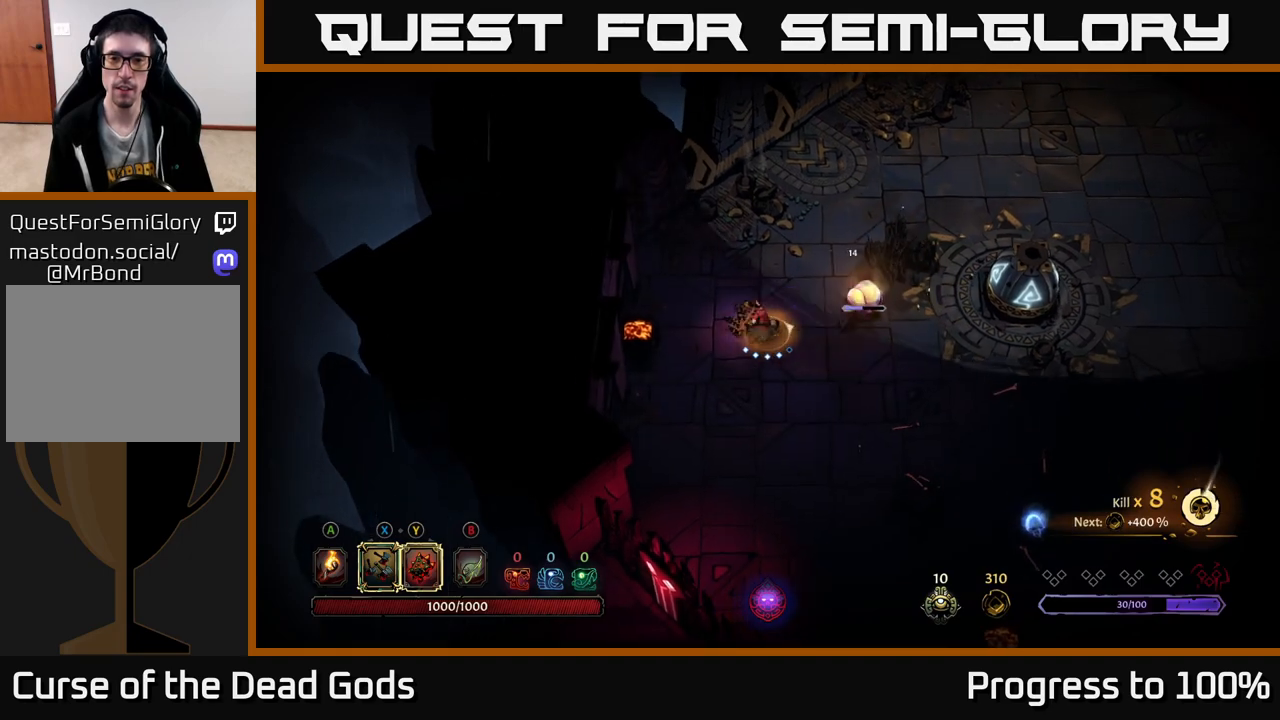
{"buttons": [], "left_stick": "up-right", "right_stick": "center", "events": [[117, "X", "up"]]}
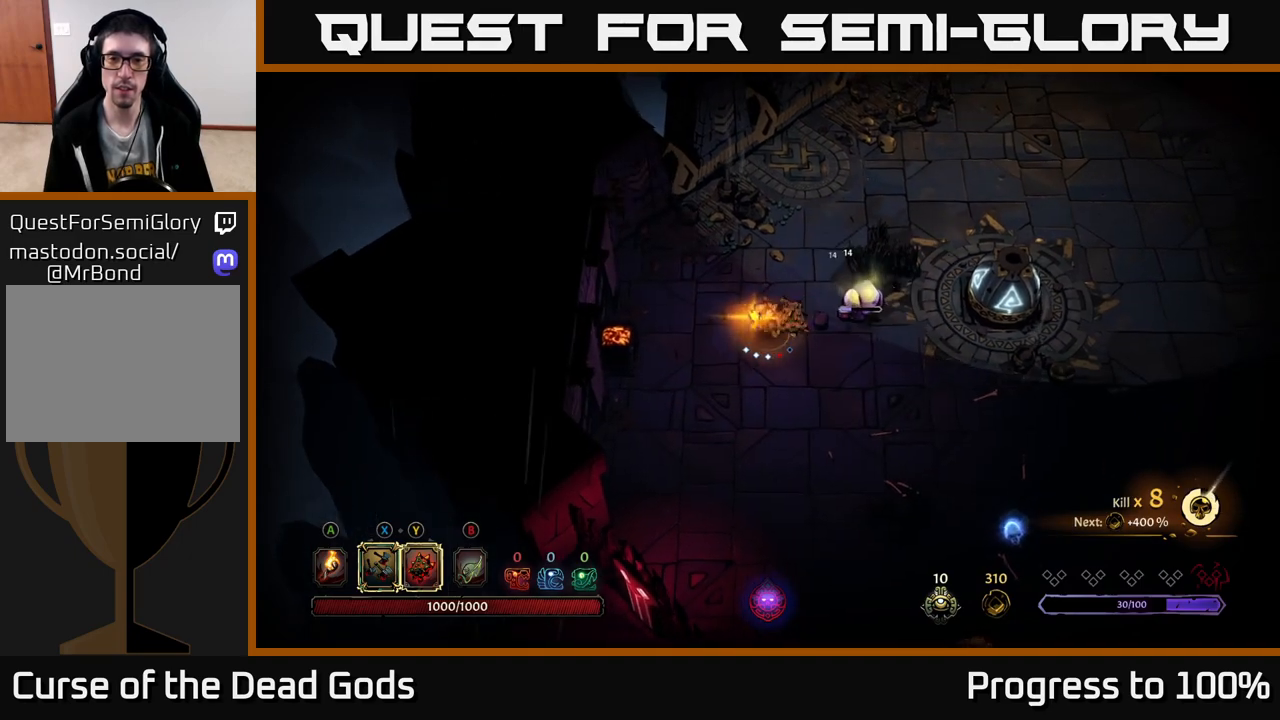
{"buttons": [], "left_stick": "left", "right_stick": "center", "events": [[33, "left_stick", "center"], [350, "left_stick", "left"]]}
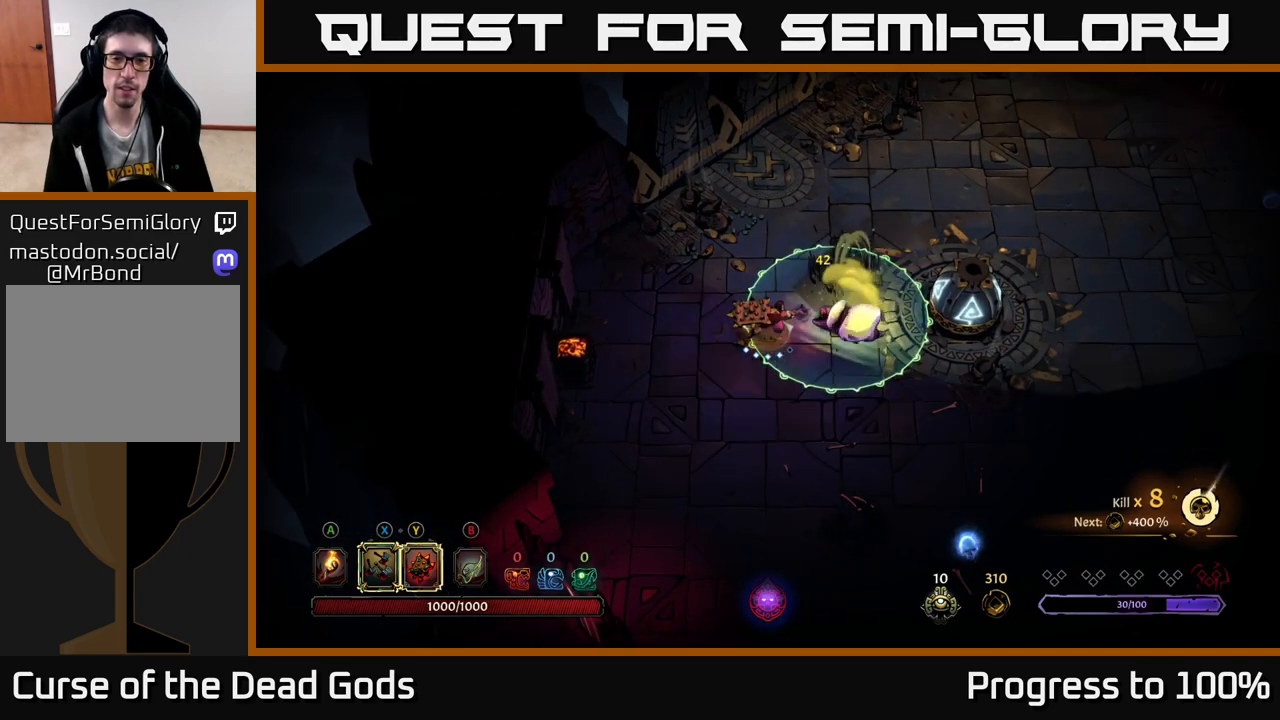
{"buttons": [], "left_stick": "down", "right_stick": "center", "events": [[33, "left_stick", "down-left"], [483, "left_stick", "down"]]}
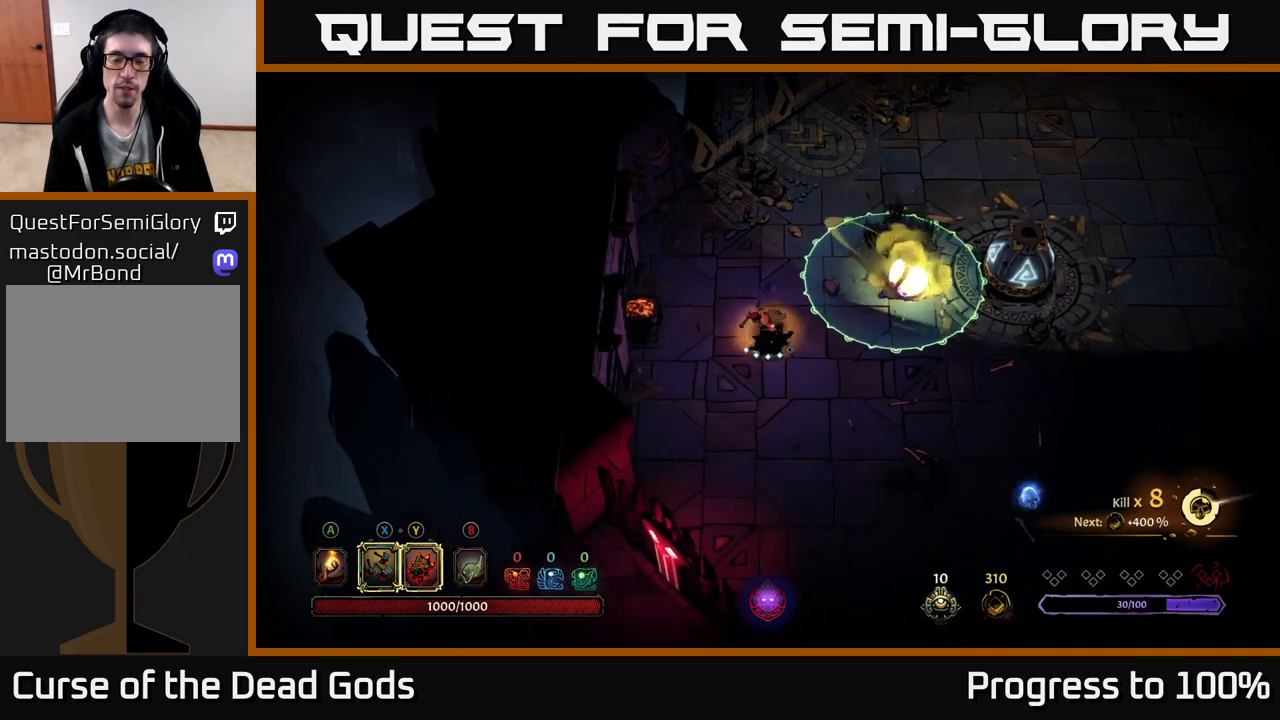
{"buttons": [], "left_stick": "down-right", "right_stick": "center", "events": [[100, "left_stick", "down-right"]]}
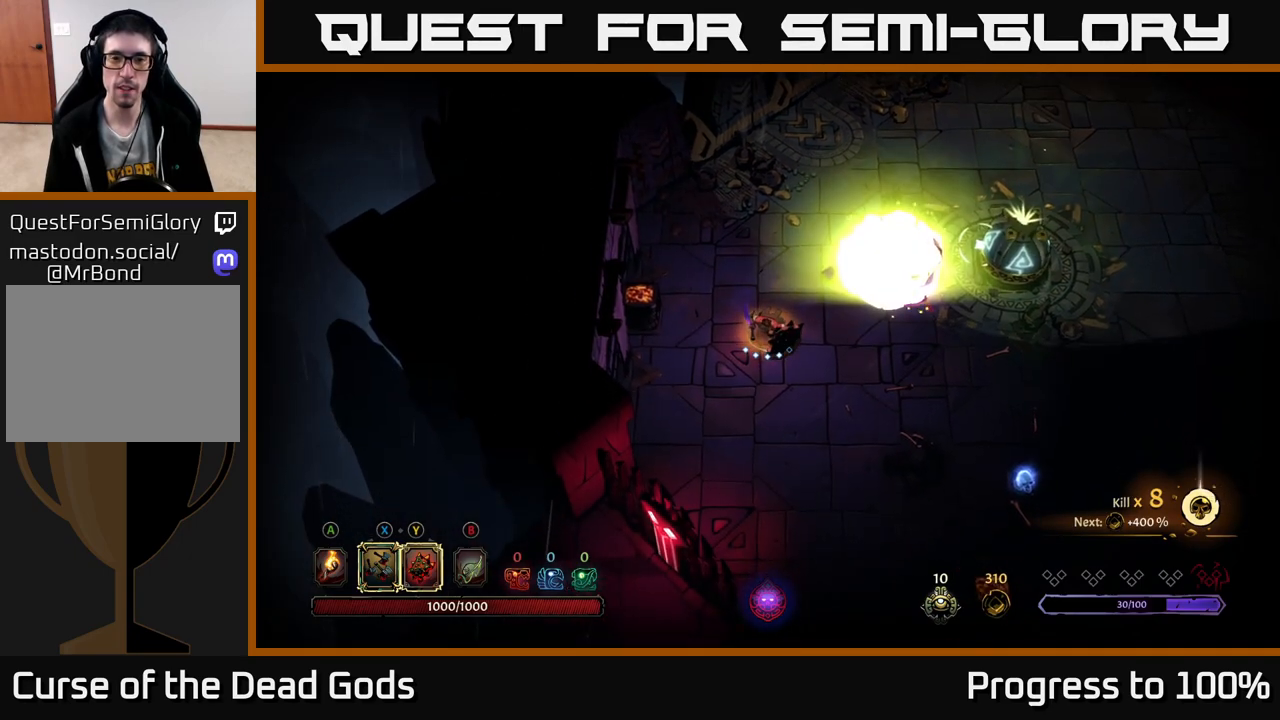
{"buttons": [], "left_stick": "down-right", "right_stick": "center", "events": [[50, "left_stick", "center"], [167, "left_stick", "down-right"]]}
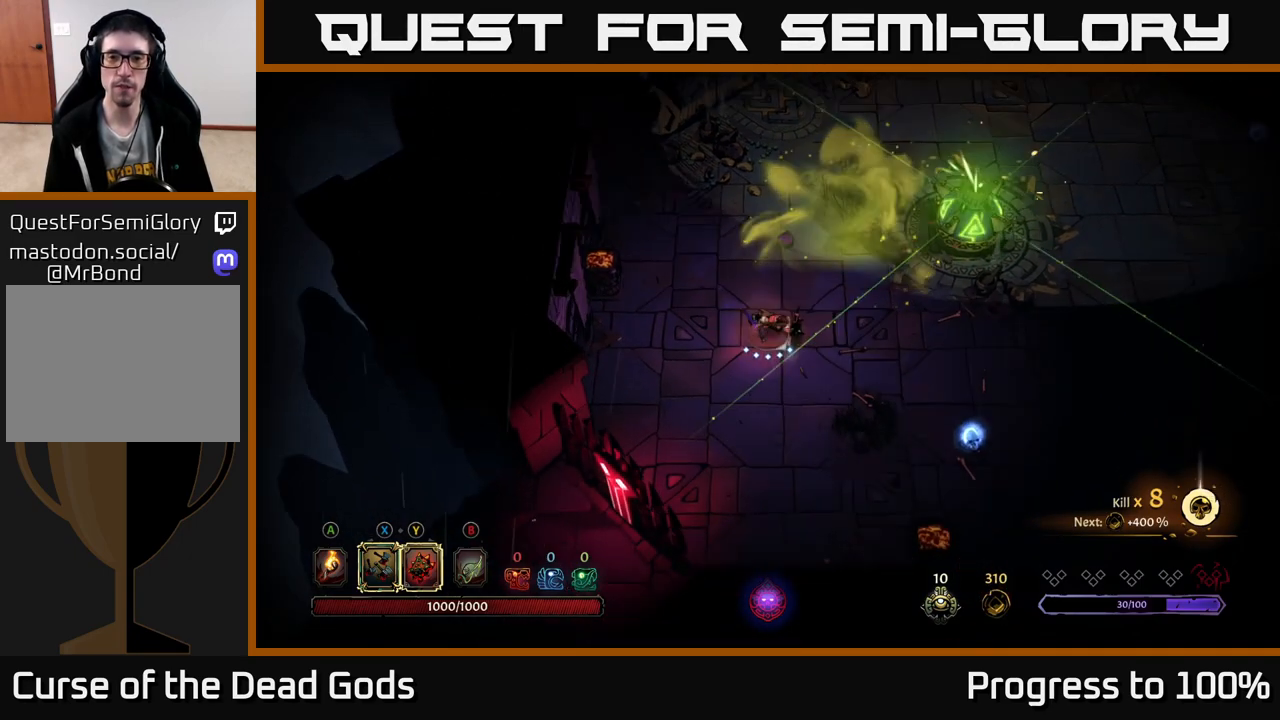
{"buttons": [], "left_stick": "right", "right_stick": "center", "events": [[167, "R2", "down"], [267, "R2", "up"], [283, "left_stick", "right"]]}
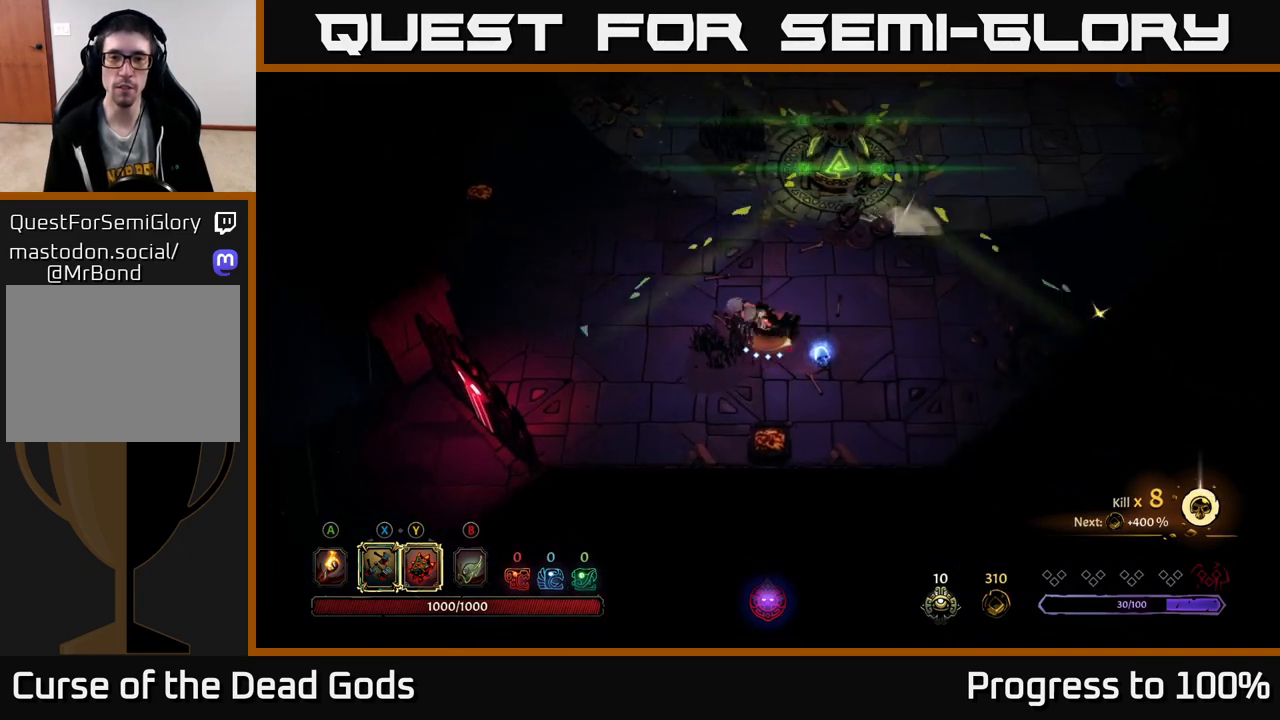
{"buttons": [], "left_stick": "left", "right_stick": "center", "events": [[167, "left_stick", "down"], [217, "left_stick", "down-left"], [350, "left_stick", "left"]]}
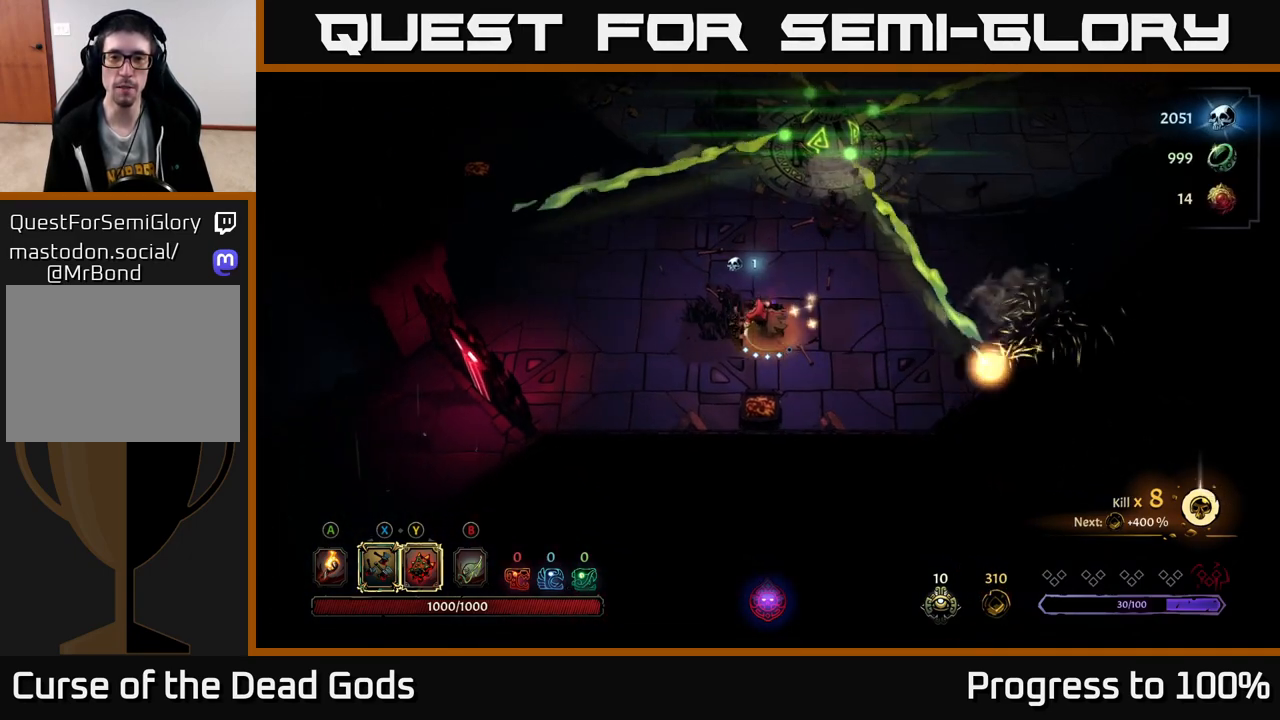
{"buttons": ["R2"], "left_stick": "right", "right_stick": "center", "events": [[183, "left_stick", "up-left"], [383, "left_stick", "right"], [467, "R2", "down"]]}
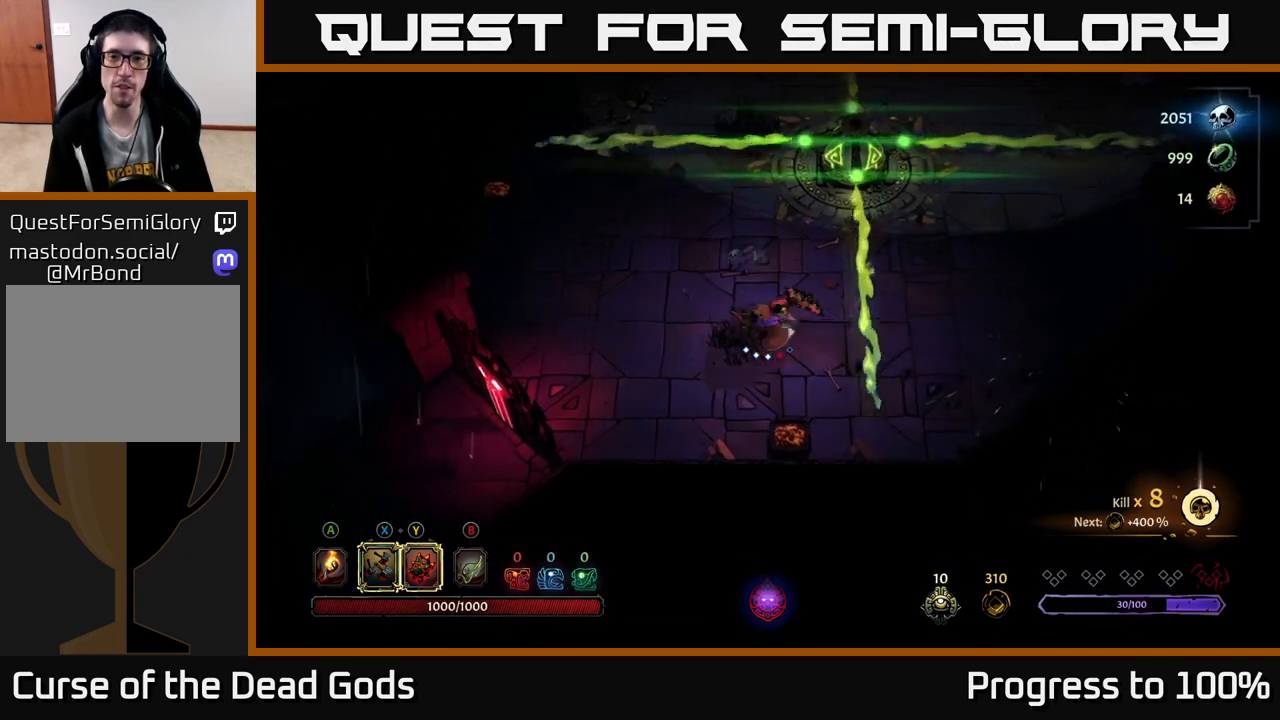
{"buttons": [], "left_stick": "left", "right_stick": "center", "events": [[200, "R2", "up"], [200, "left_stick", "center"], [467, "left_stick", "left"]]}
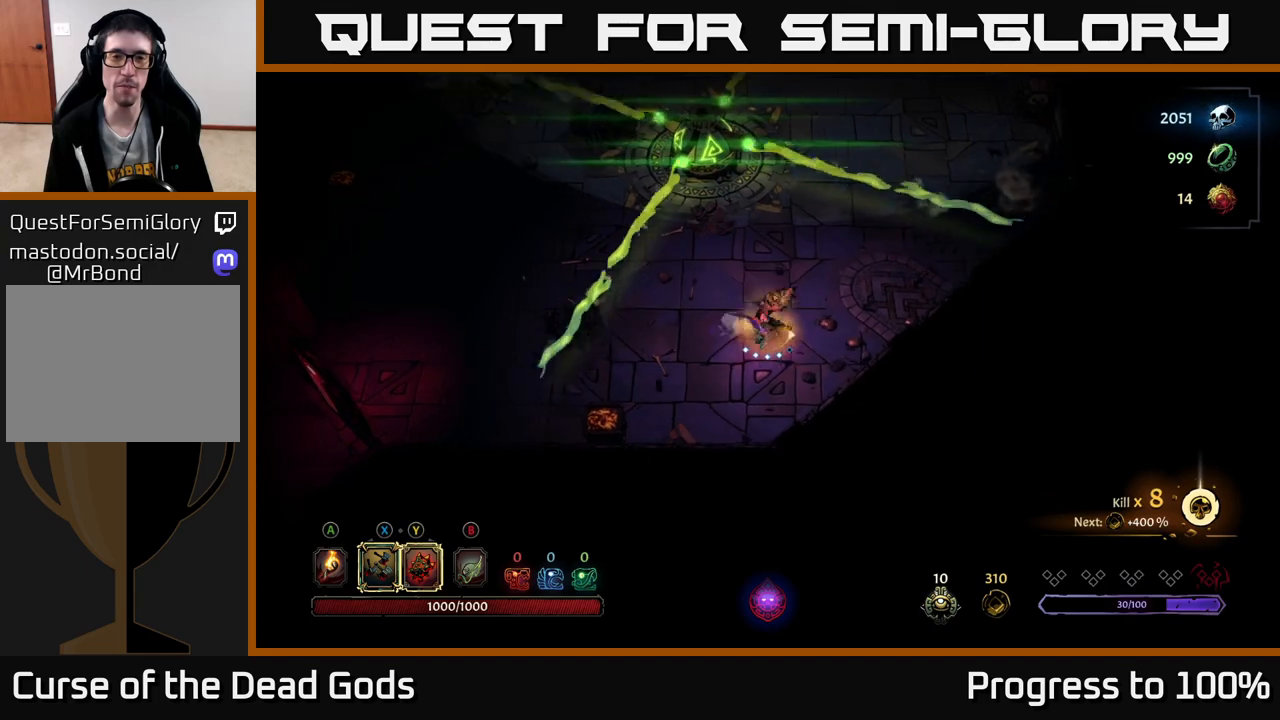
{"buttons": [], "left_stick": "up-left", "right_stick": "center", "events": [[450, "left_stick", "up-left"]]}
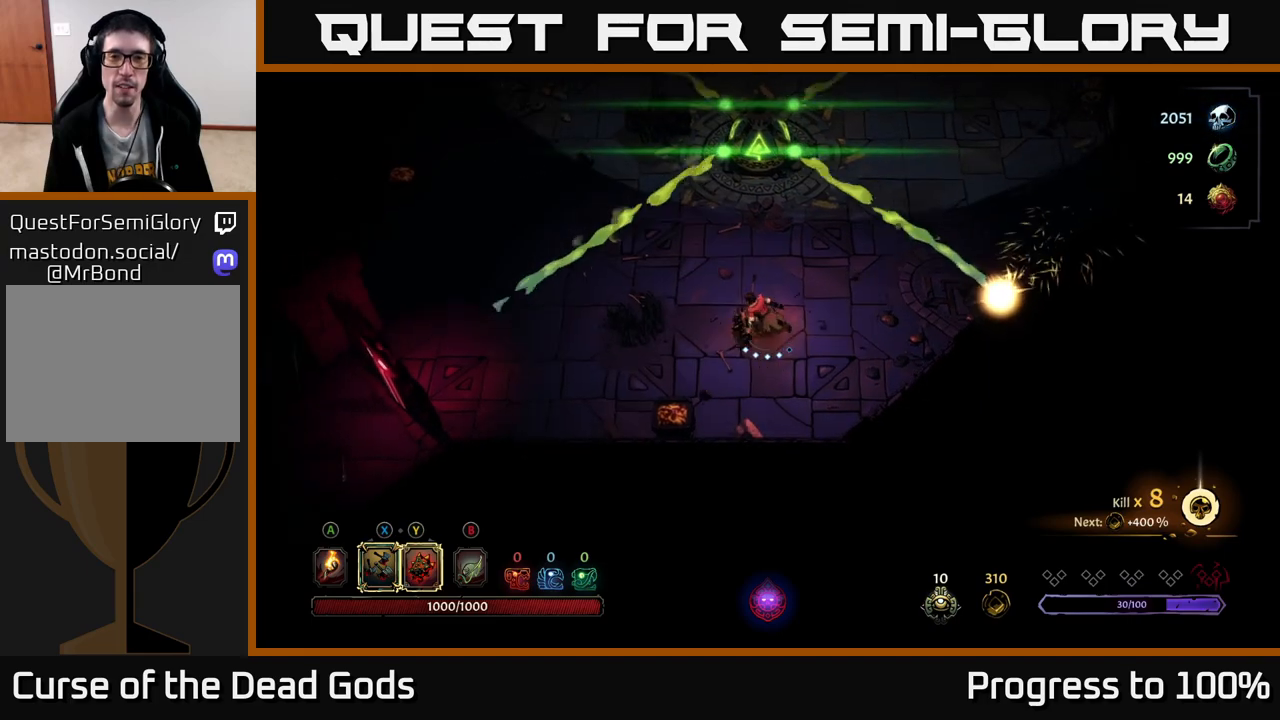
{"buttons": [], "left_stick": "up-right", "right_stick": "center", "events": [[133, "left_stick", "up"], [400, "A", "down"], [400, "left_stick", "up-right"], [433, "A", "up"]]}
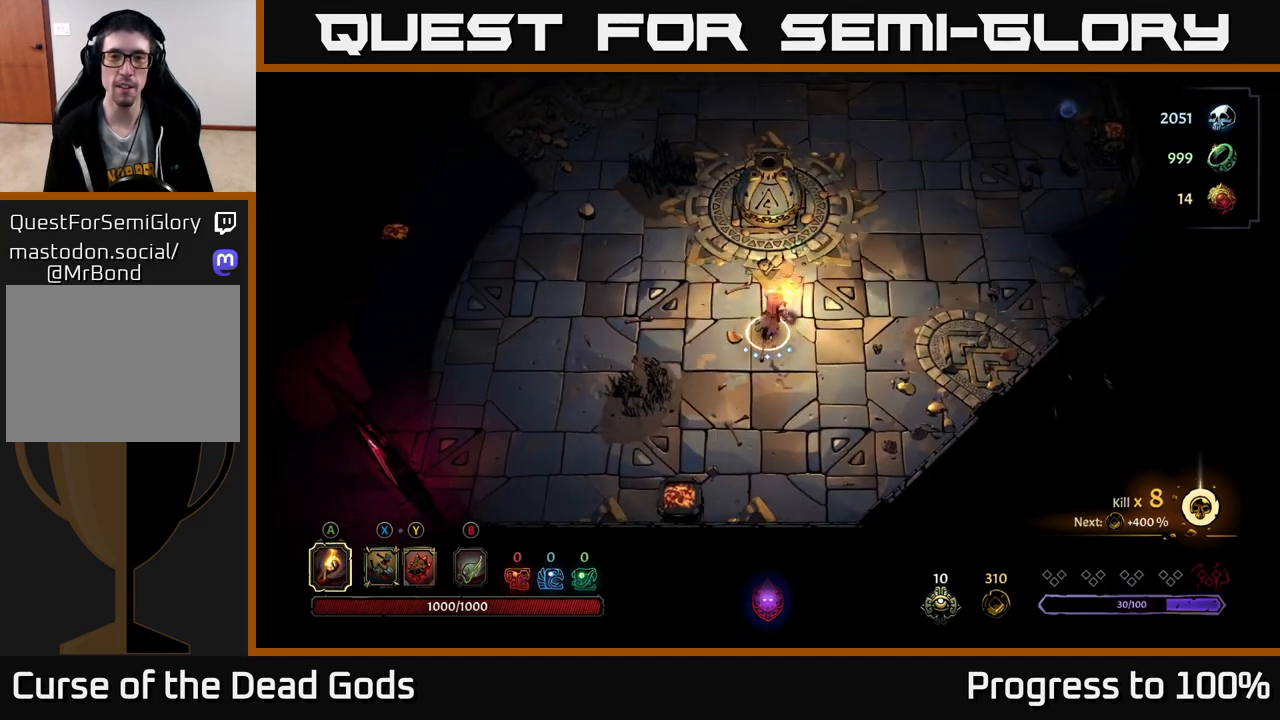
{"buttons": [], "left_stick": "up-right", "right_stick": "center", "events": []}